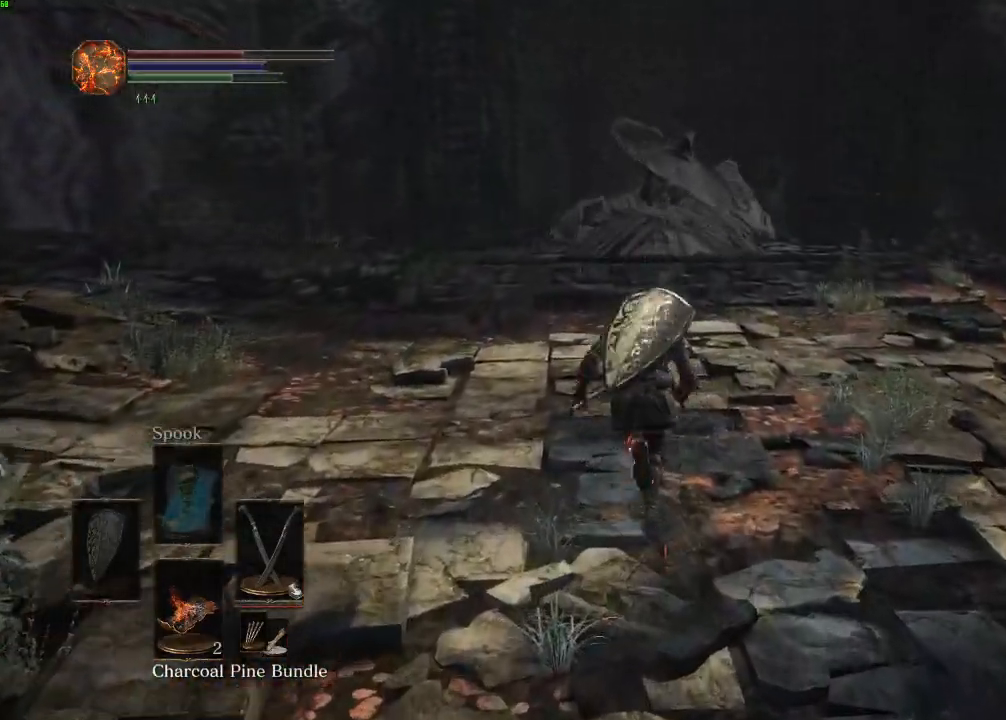
Gameplay with keyboard and mouse; each line is a JSON object with the keys and mouse buttons held at the frame after it. "events" lists presses ("down") and releases ("up") of "a", "d", "down", "e", "escape", "f", "left", "q", "r", "right", "s", "shift", "space", "tab", "up", "w", "x", "z", "mouse_left", "mouse_wheel", "mouse_right", "mouse_mb4" and "mouse_mb5" between this image and that frame as [ms after this image, input, new state], when the widget could be followed in between. "mouse_left", "mouse_wheel", "mouse_right", "mouse_mb4", "mouse_mb5" = the "left", "wheel", "right", "mb4", "mb5" buttons of the "mouse" list. No other keys are recorded. "wheel" means that the mouse wheel is clicked or scrolled. Mouse movement is not recorded.
{"keys": ["r", "space", "w"], "mouse": [], "events": [[483, "r", "down"]]}
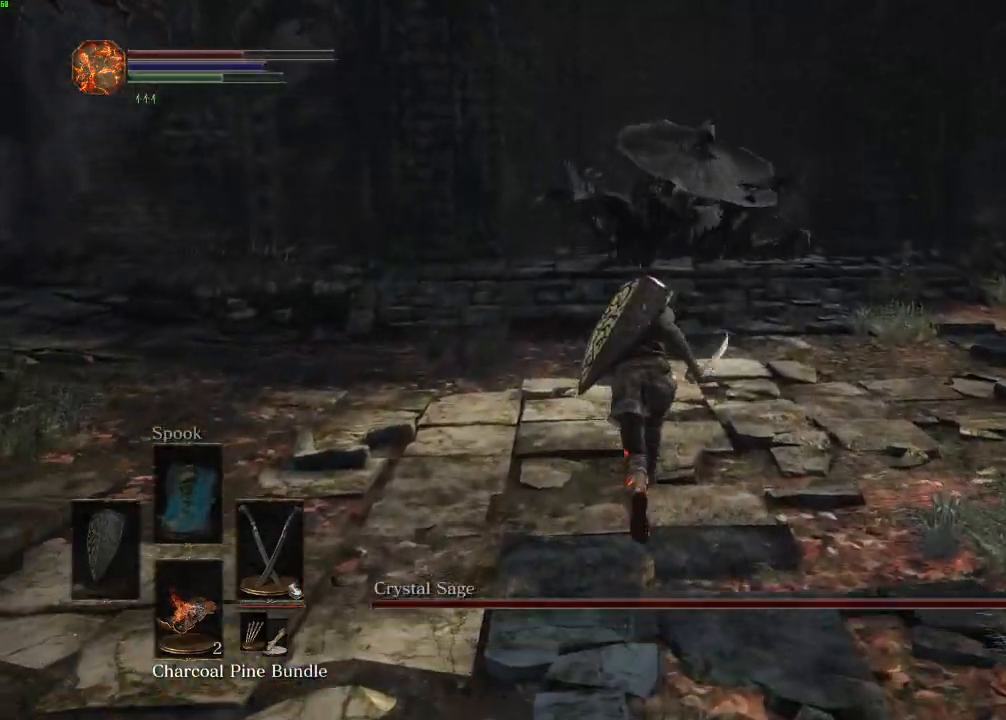
{"keys": ["space", "w"], "mouse": [], "events": [[50, "r", "up"]]}
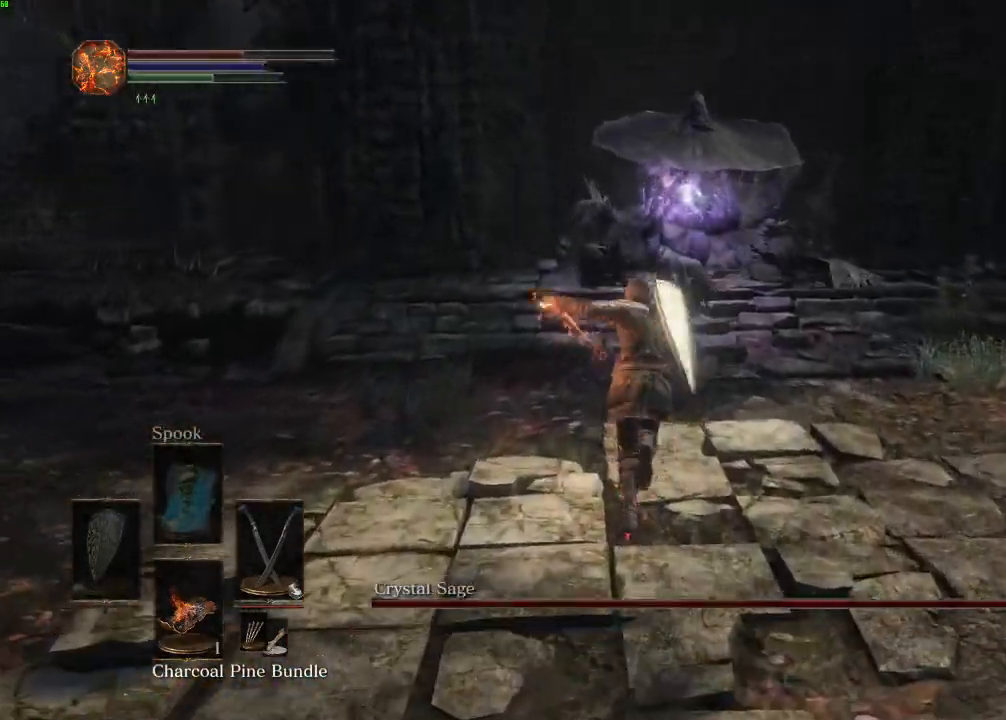
{"keys": ["w"], "mouse": [], "events": [[267, "space", "up"]]}
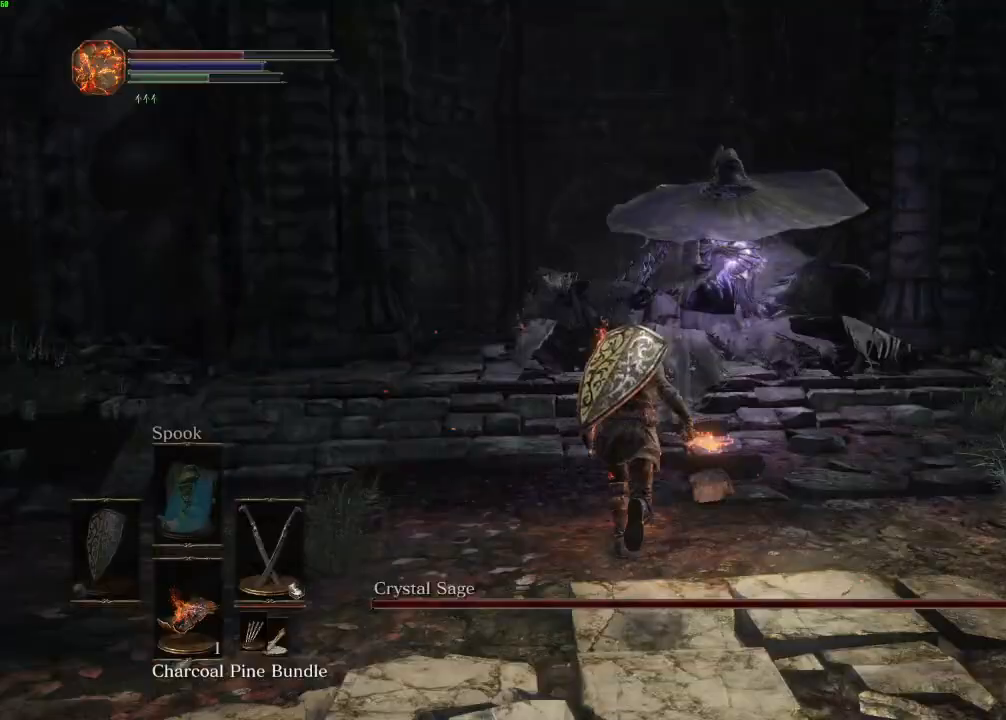
{"keys": ["w"], "mouse": [], "events": []}
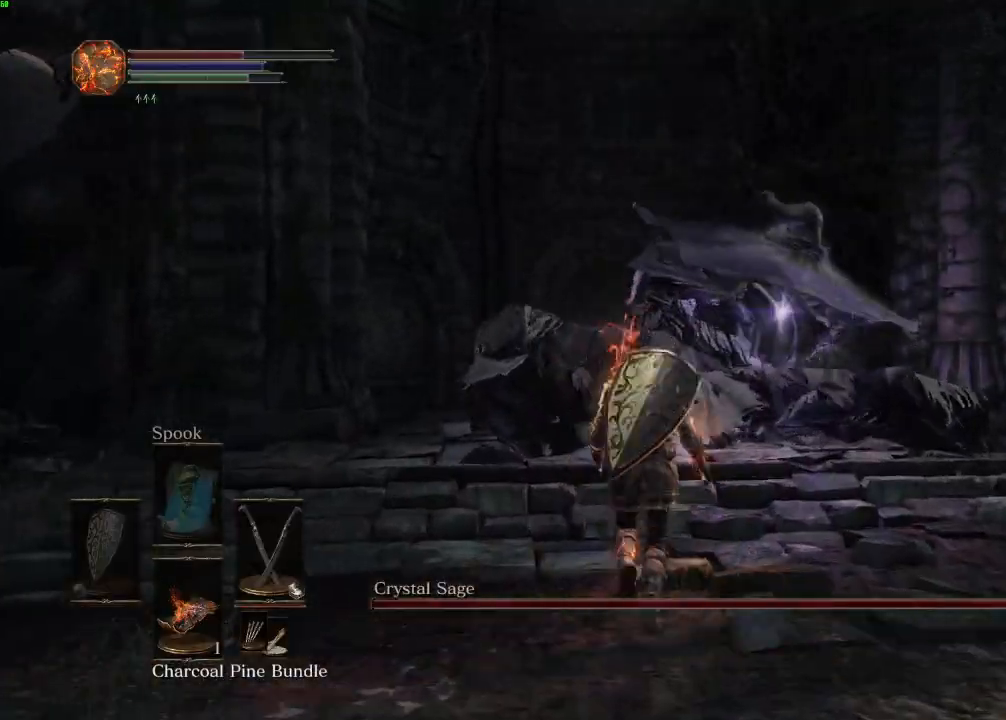
{"keys": ["w"], "mouse": [], "events": [[183, "mouse_right", "down"], [283, "mouse_right", "up"]]}
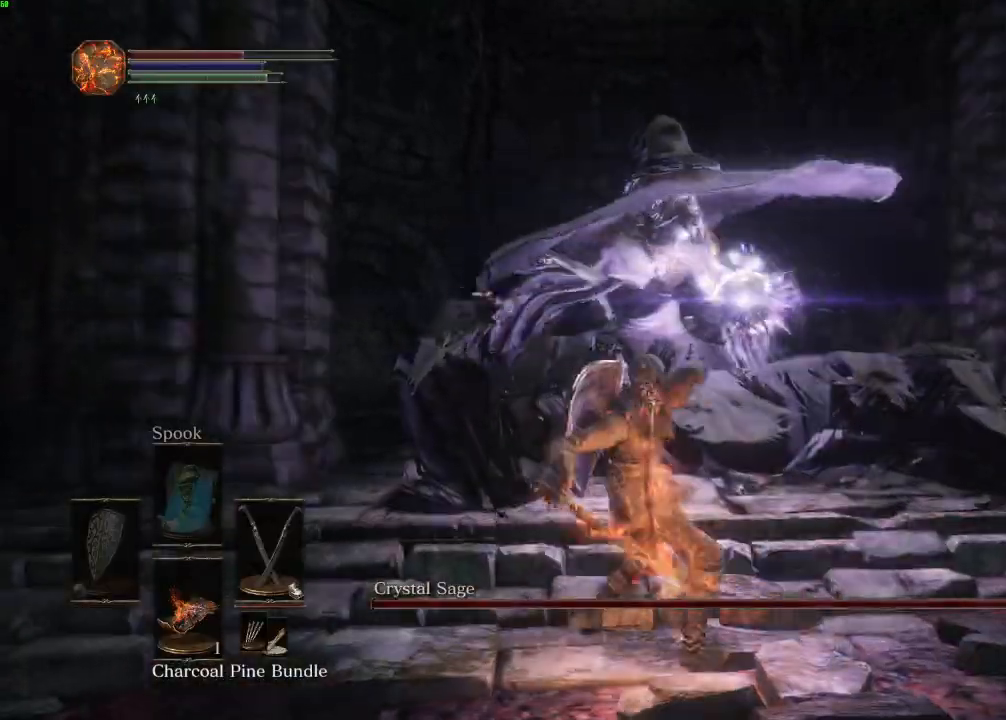
{"keys": ["w"], "mouse": ["left"]}
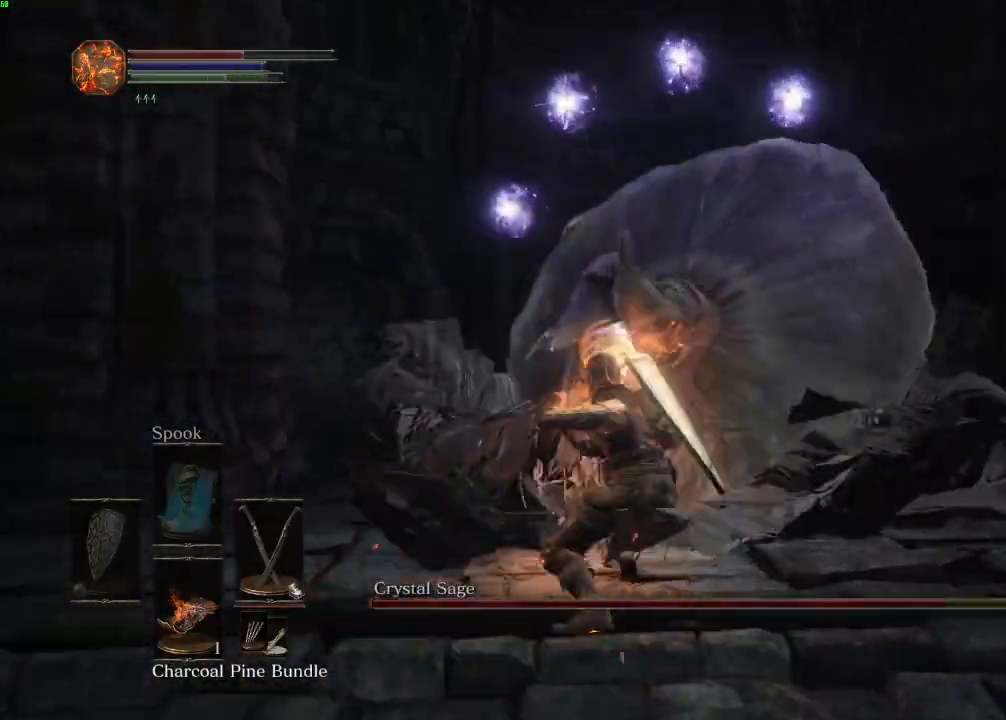
{"keys": ["w"], "mouse": ["right"]}
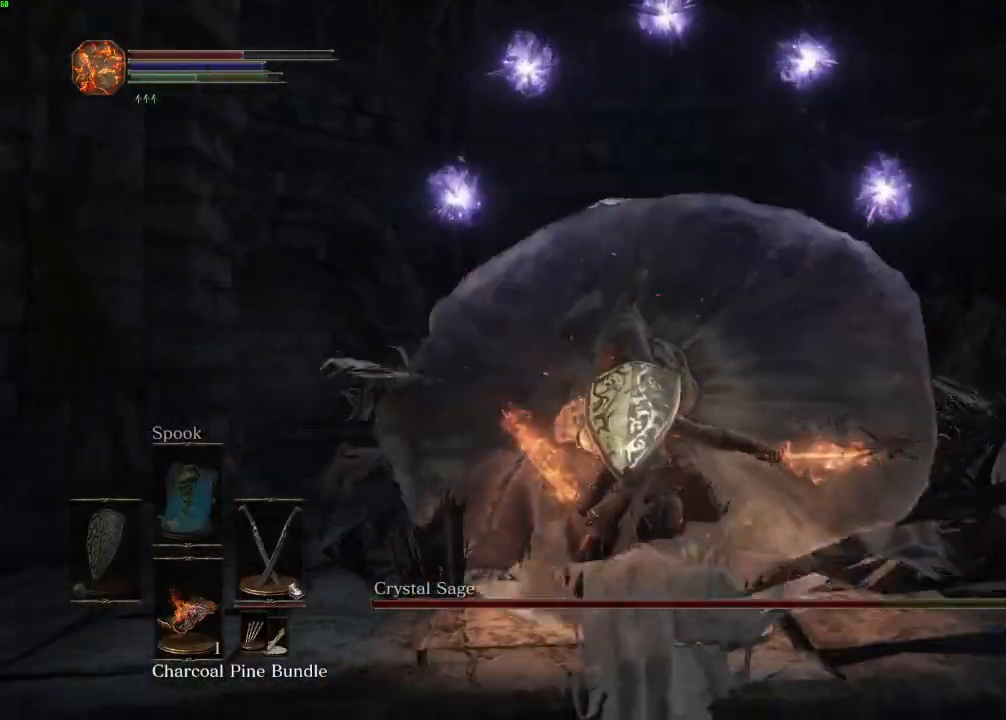
{"keys": ["w"], "mouse": [], "events": [[33, "mouse_right", "up"]]}
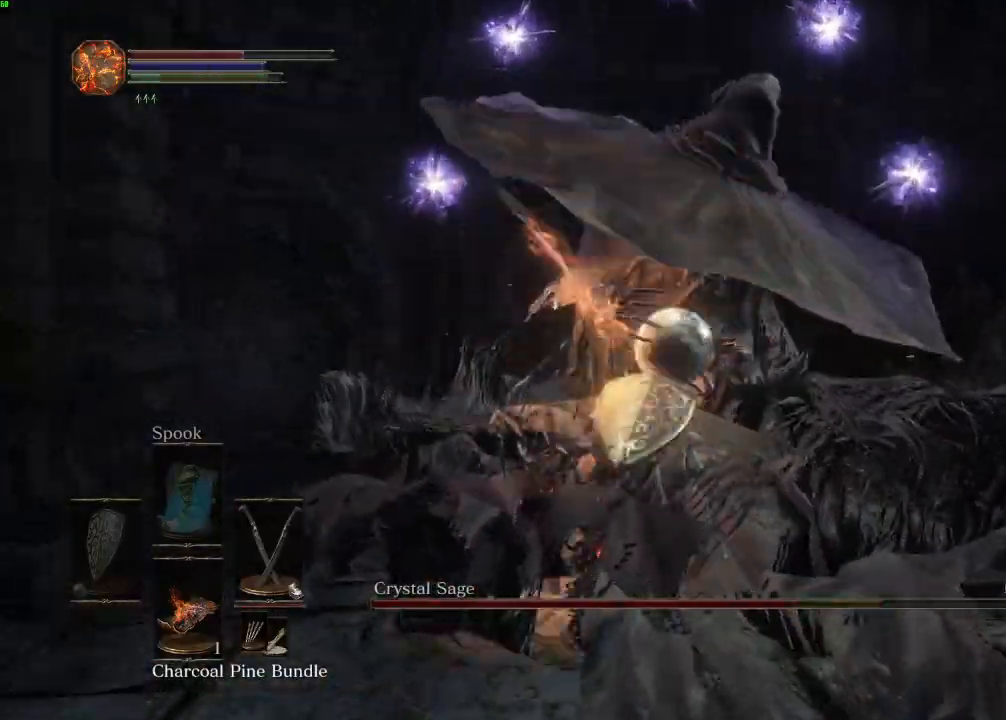
{"keys": ["d", "w"], "mouse": [], "events": [[17, "tab", "down"], [83, "tab", "up"], [250, "d", "down"]]}
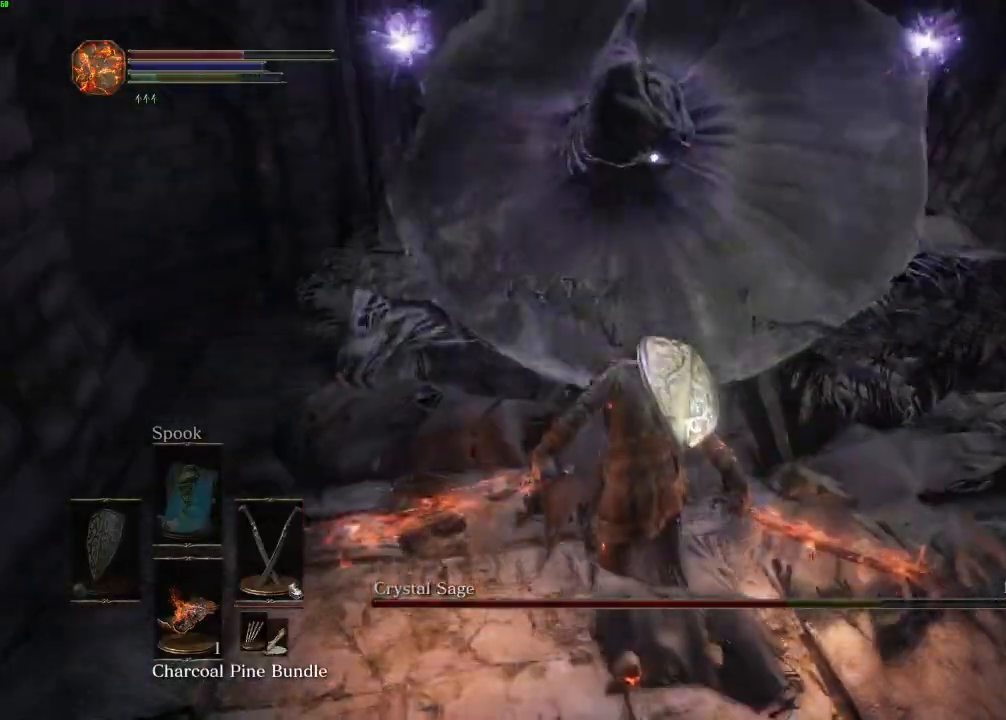
{"keys": ["d", "w"], "mouse": [], "events": []}
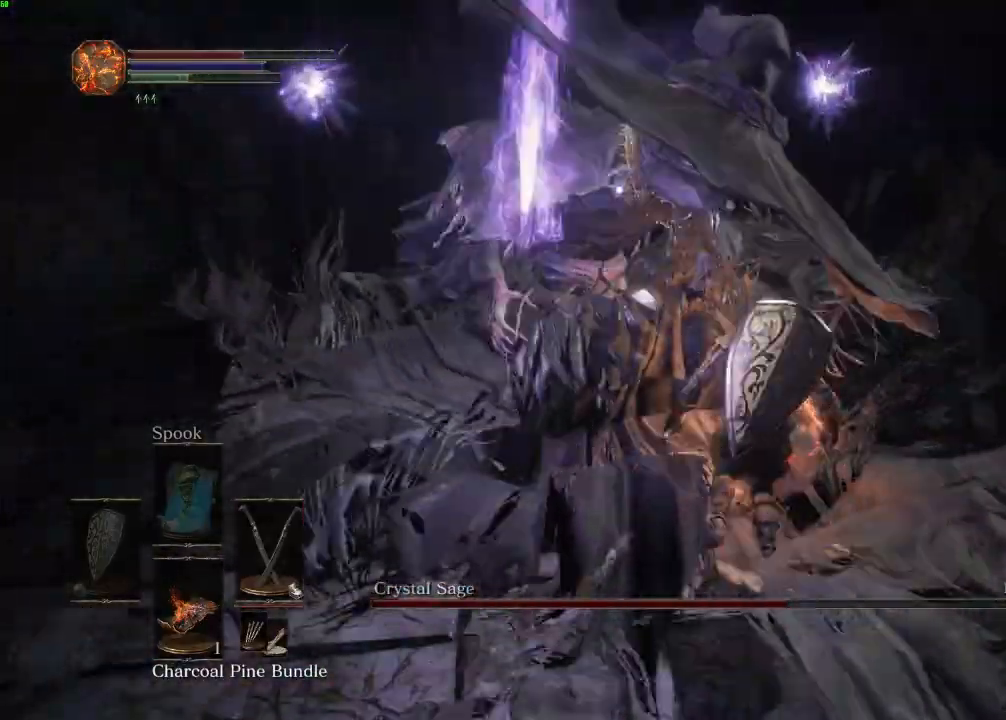
{"keys": ["d", "w"], "mouse": [], "events": []}